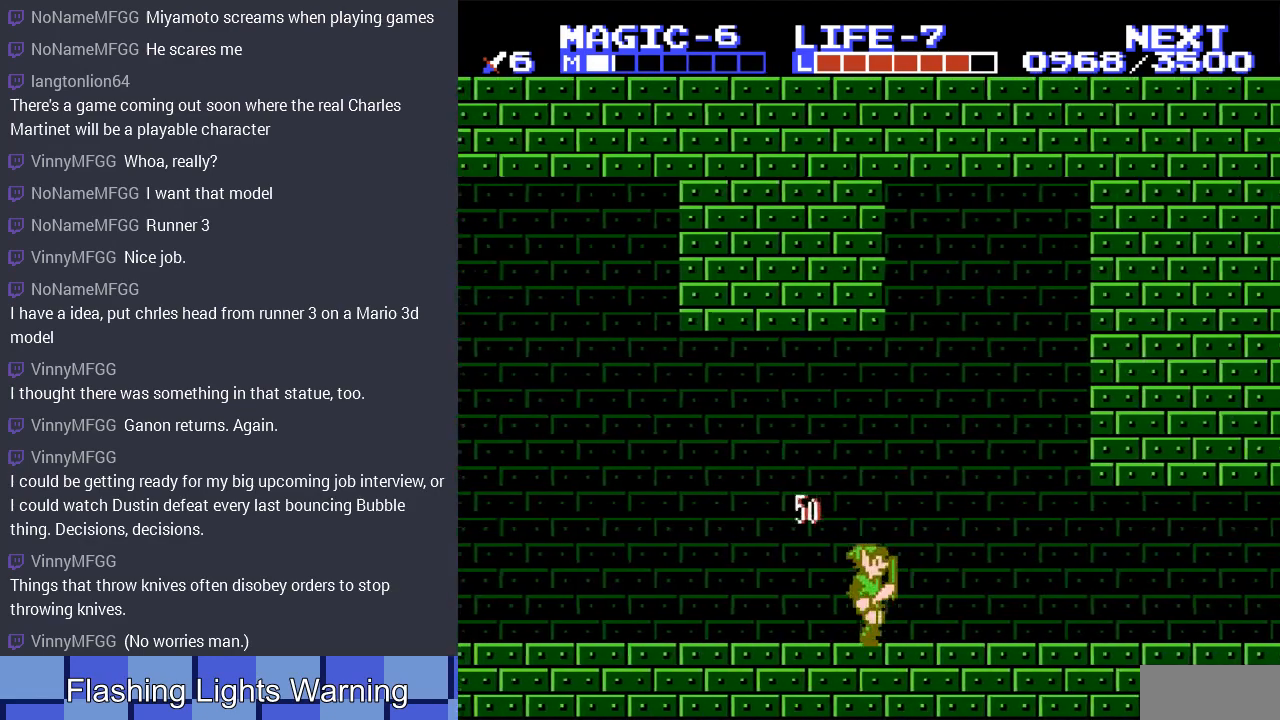
Gameplay with a controller (Nintendo layout); each line is a JSON object with the inputs held at the frame after it. "events" lists button and stick changes between this image and that frame as [ms after this image, input, new state], when the widget could be followed in between. Not read: L3 R3.
{"buttons": ["DPAD_RIGHT"], "events": []}
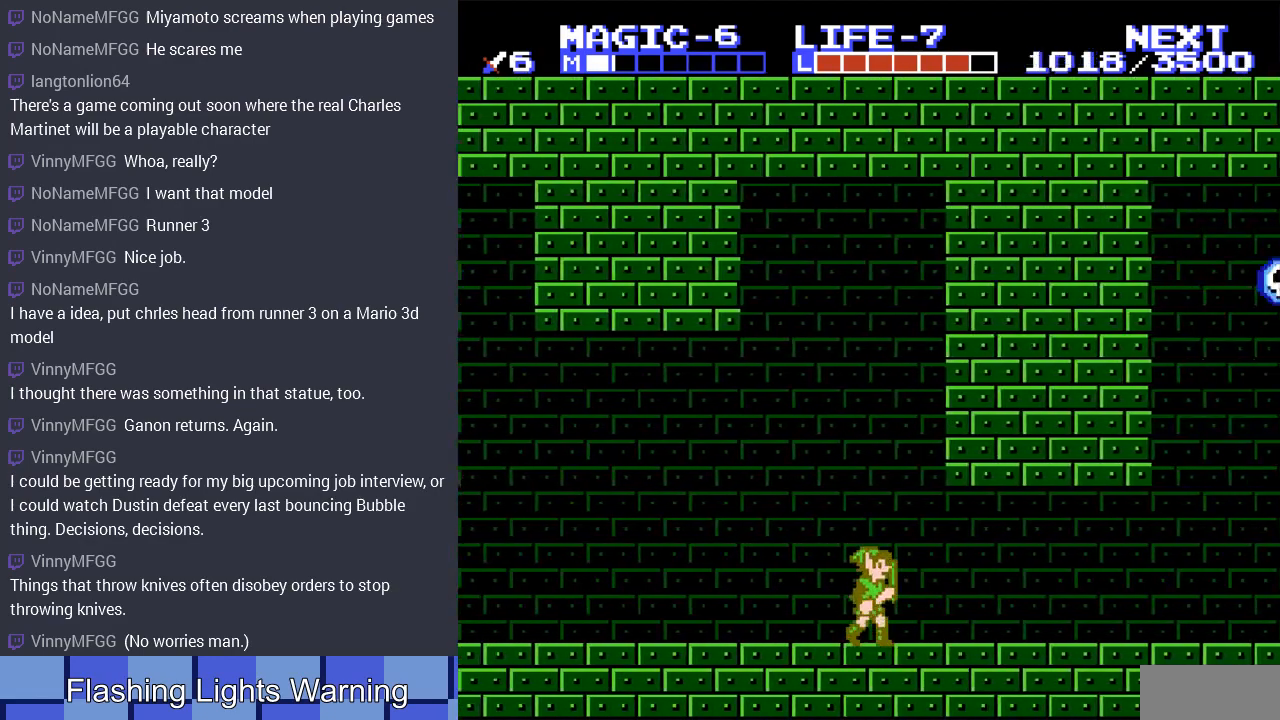
{"buttons": ["DPAD_RIGHT"], "events": []}
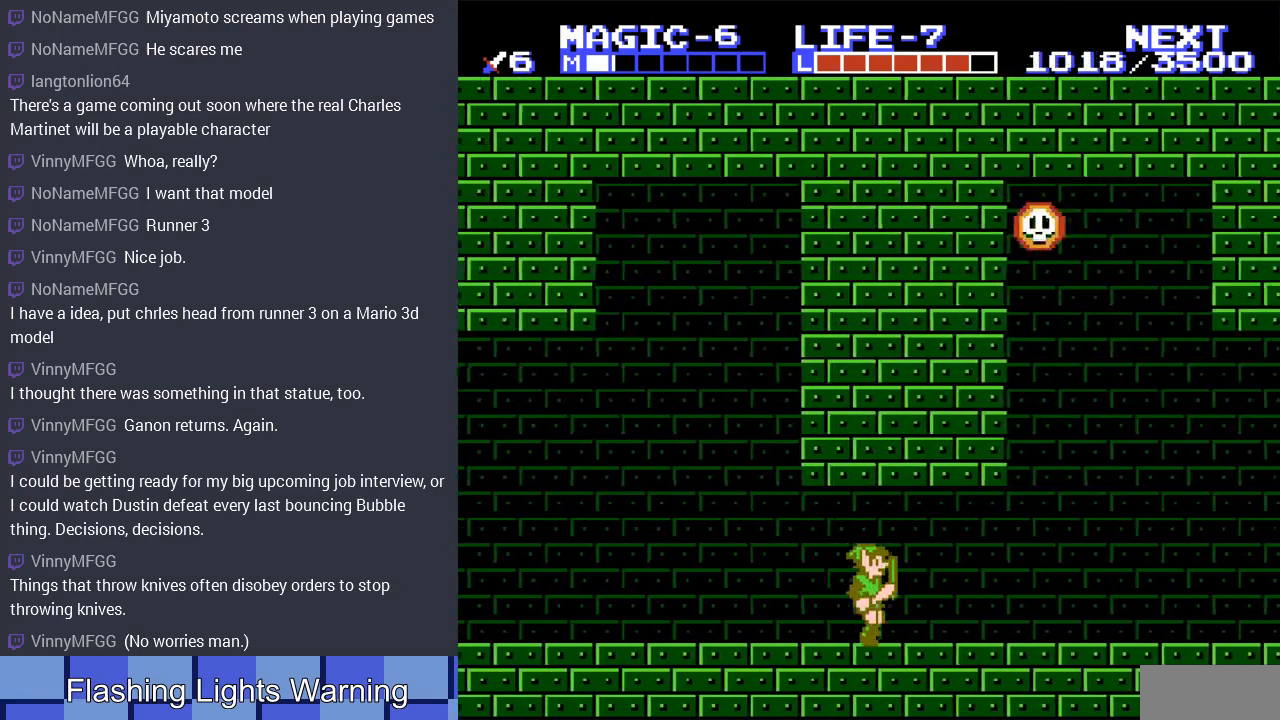
{"buttons": ["DPAD_RIGHT"], "events": []}
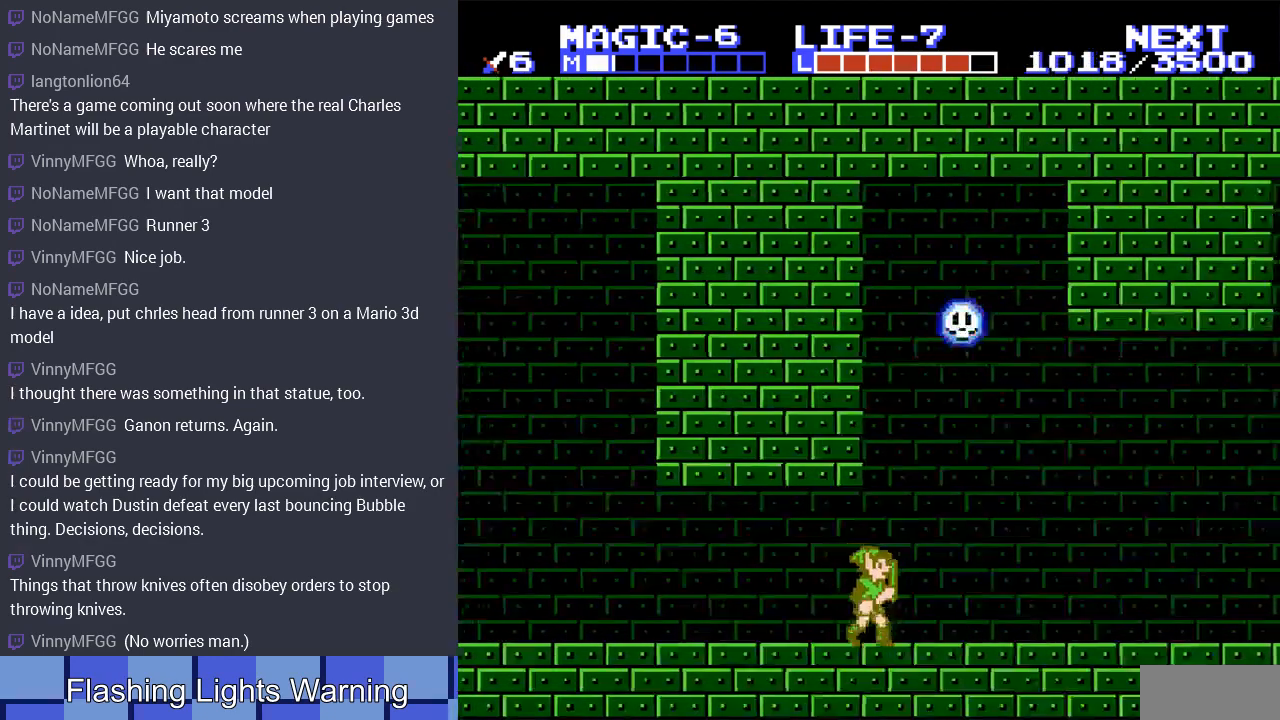
{"buttons": ["DPAD_UP", "DPAD_RIGHT"], "events": [[433, "DPAD_UP", "down"]]}
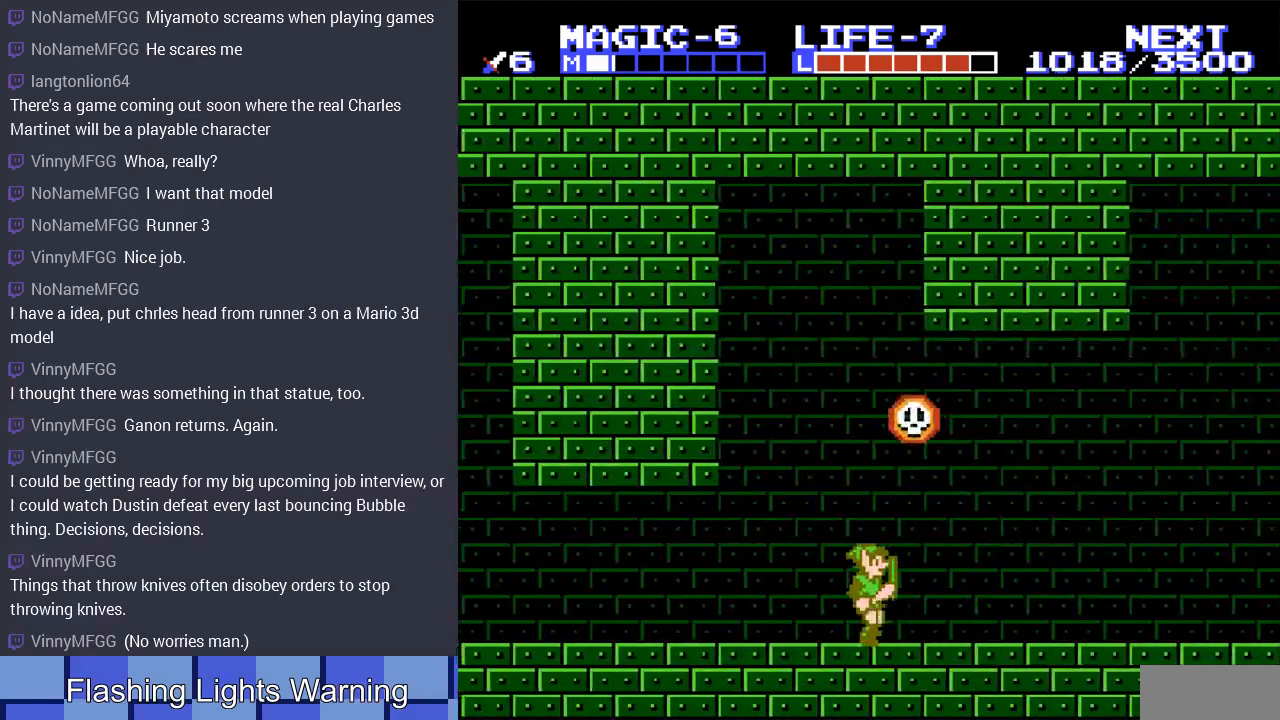
{"buttons": ["A", "DPAD_UP", "DPAD_RIGHT"], "events": [[67, "A", "down"], [233, "A", "up"], [400, "A", "down"]]}
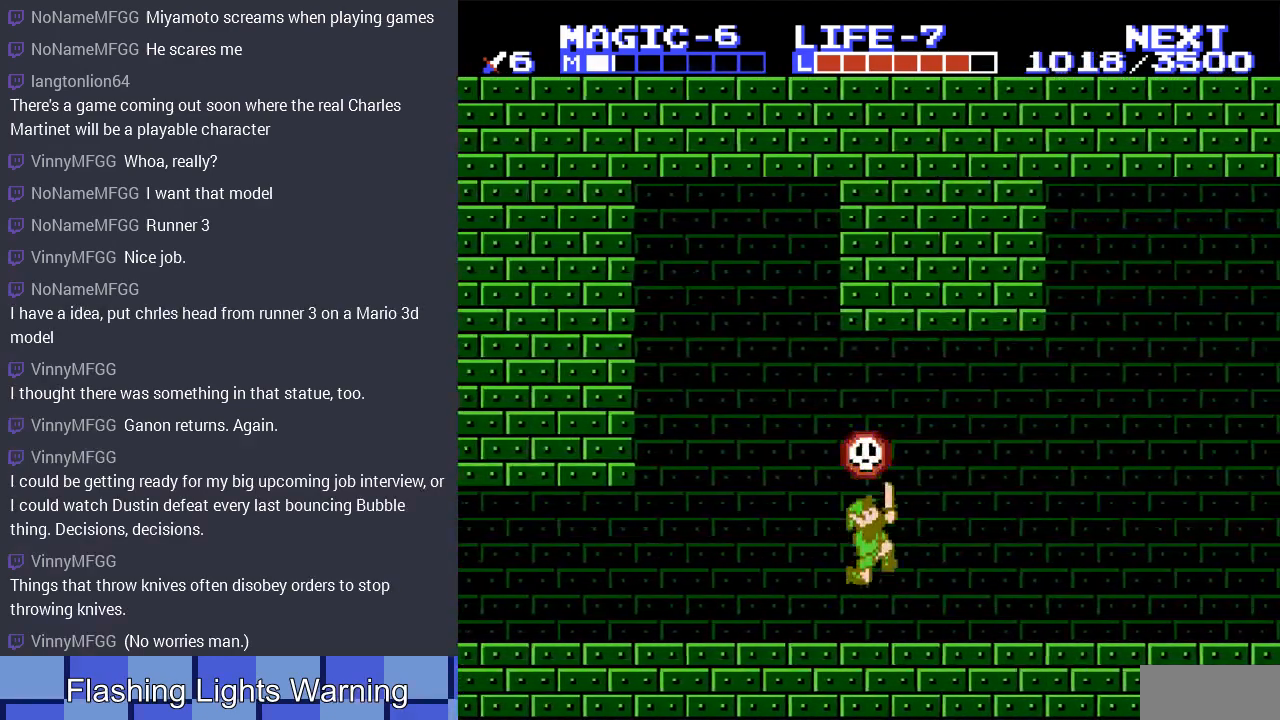
{"buttons": ["DPAD_RIGHT"], "events": [[33, "DPAD_RIGHT", "up"], [67, "A", "up"], [67, "DPAD_LEFT", "down"], [200, "DPAD_LEFT", "up"], [233, "DPAD_RIGHT", "down"], [267, "DPAD_UP", "up"]]}
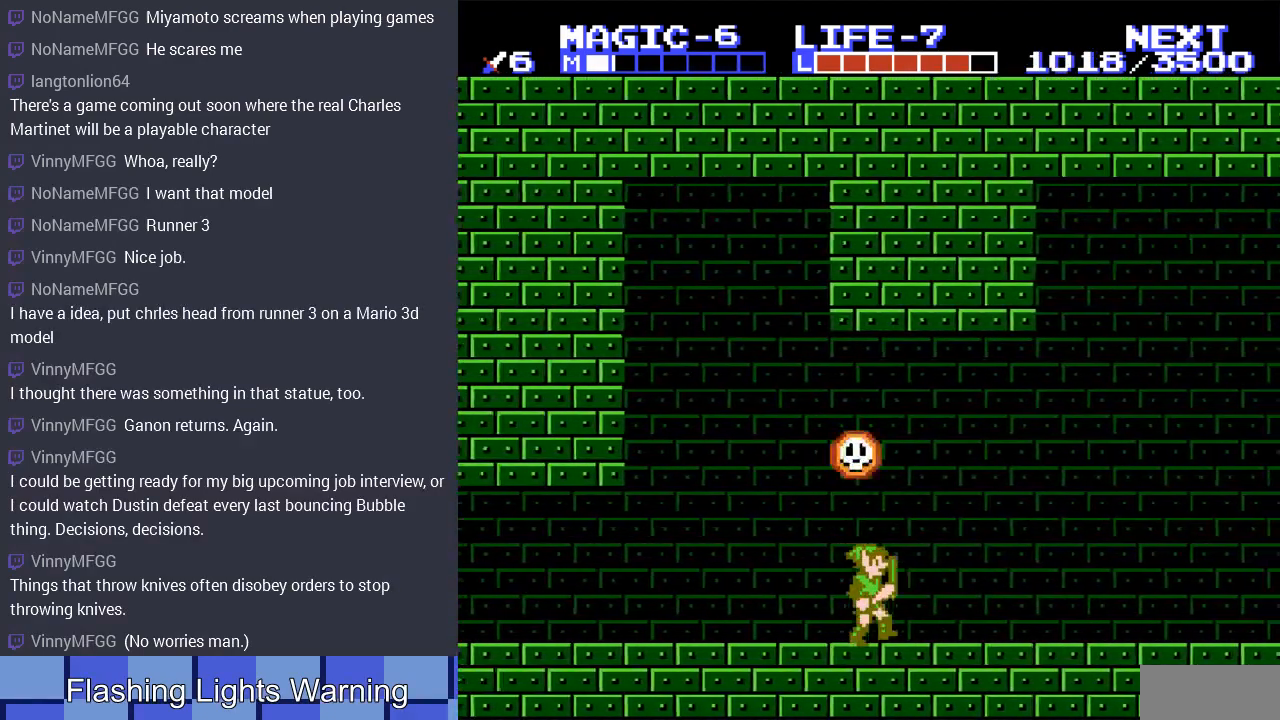
{"buttons": [], "events": [[500, "DPAD_RIGHT", "up"]]}
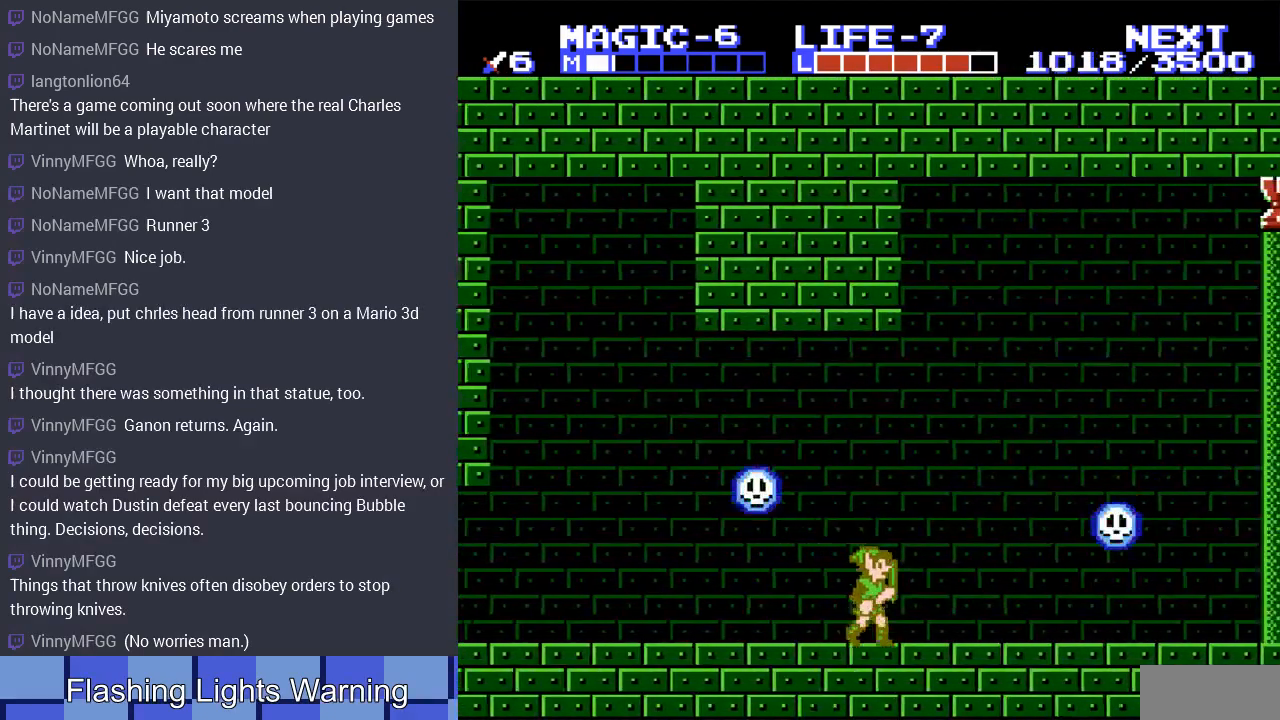
{"buttons": ["DPAD_DOWN"], "events": [[67, "DPAD_LEFT", "down"], [200, "DPAD_LEFT", "up"], [300, "A", "down"], [300, "DPAD_DOWN", "down"], [467, "A", "up"]]}
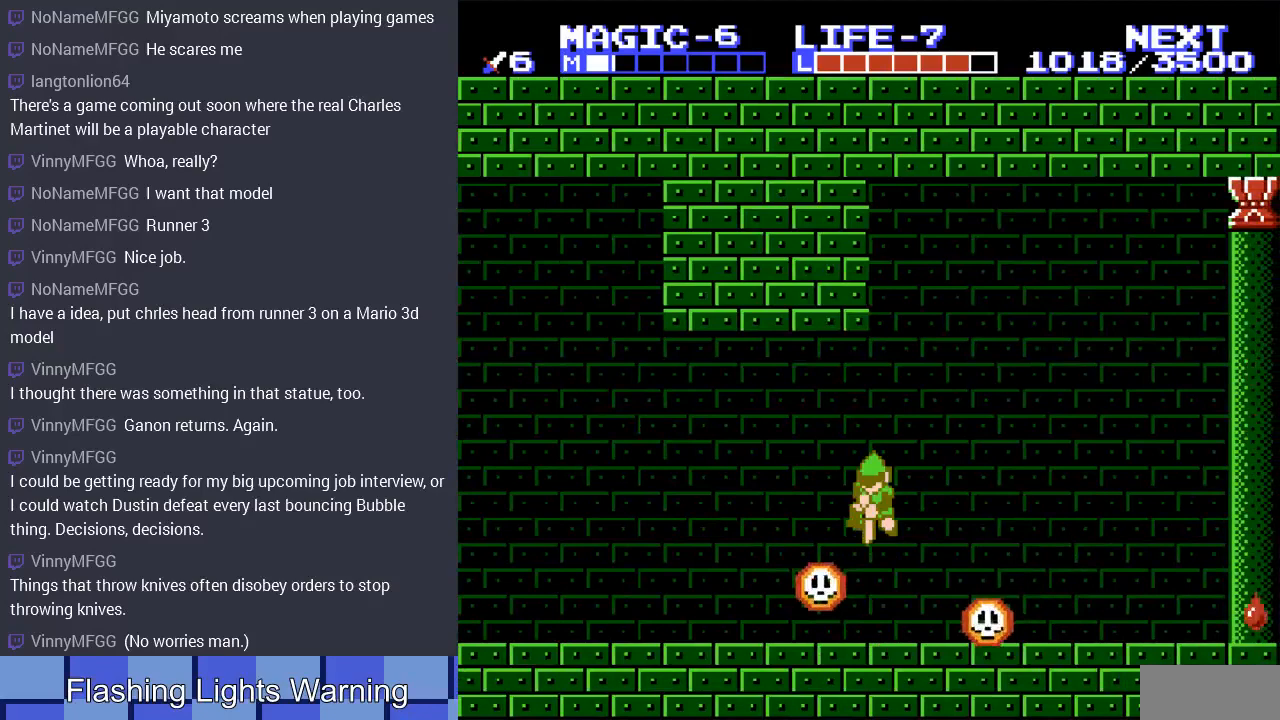
{"buttons": ["DPAD_DOWN"], "events": []}
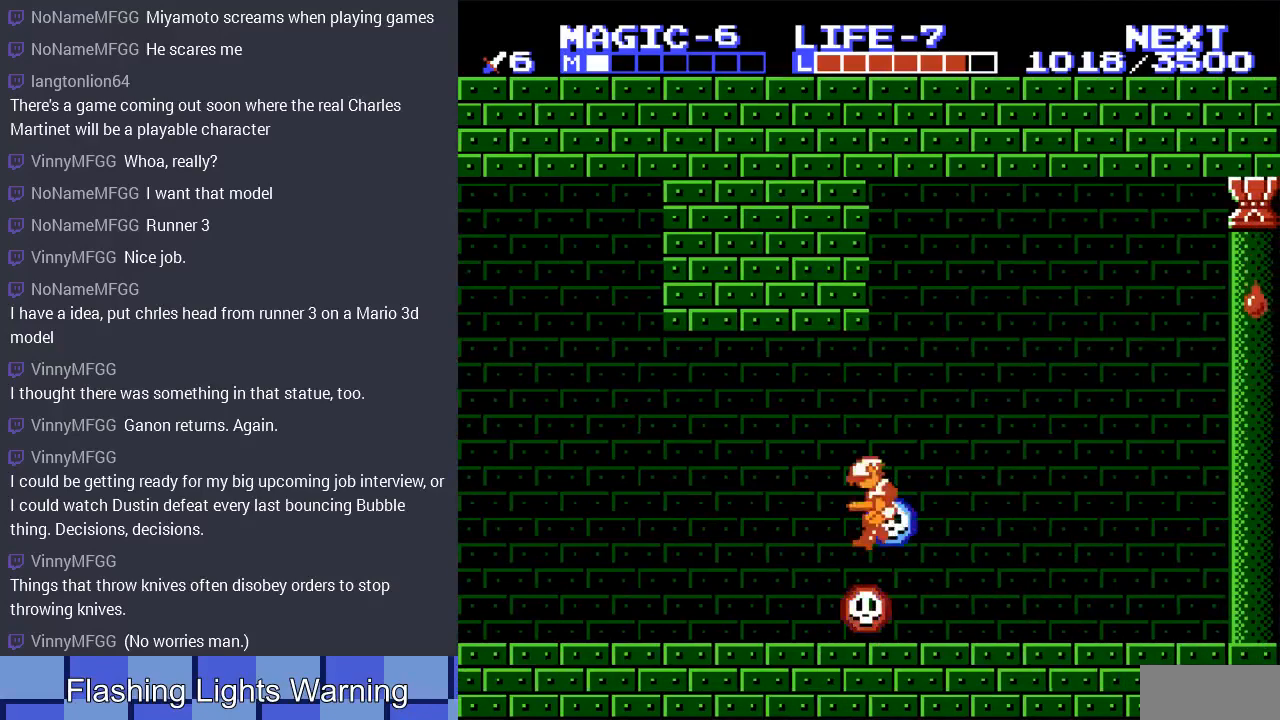
{"buttons": ["DPAD_LEFT"], "events": [[400, "DPAD_DOWN", "up"], [500, "DPAD_LEFT", "down"]]}
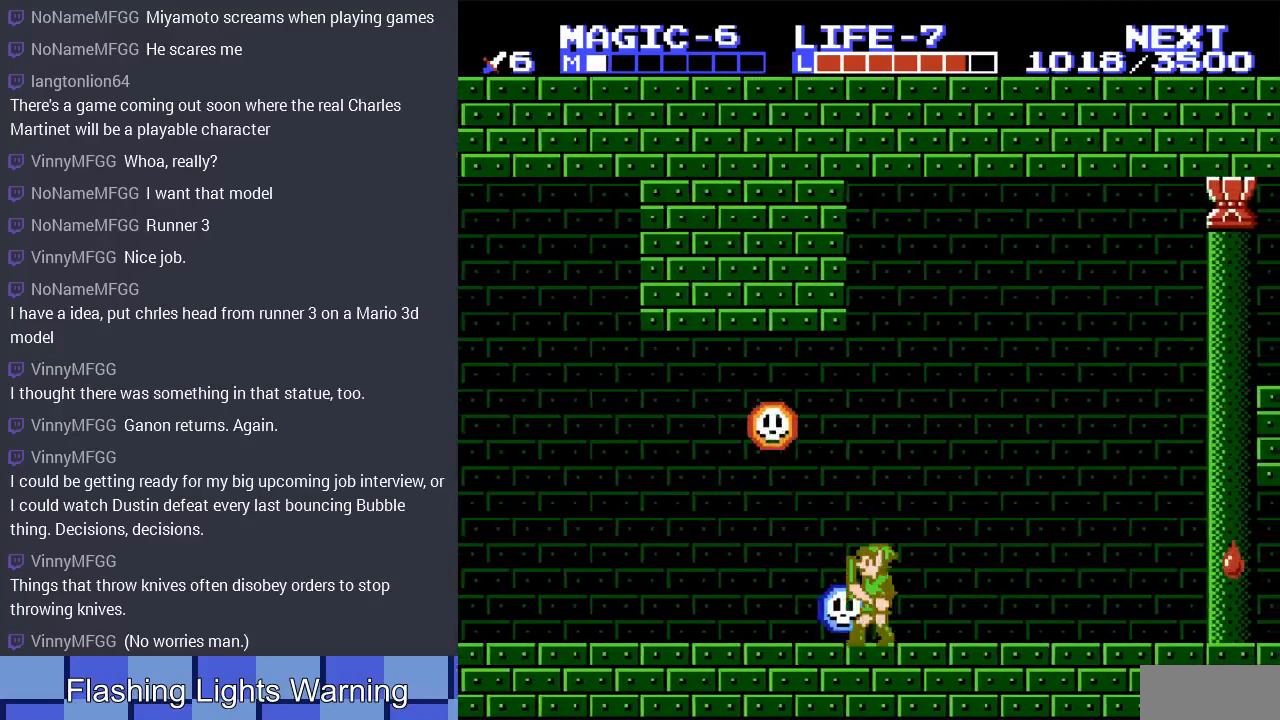
{"buttons": ["DPAD_DOWN", "DPAD_RIGHT"], "events": [[67, "A", "down"], [67, "DPAD_UP", "down"], [100, "DPAD_UP", "up"], [133, "DPAD_DOWN", "down"], [133, "DPAD_LEFT", "up"], [167, "A", "up"], [367, "DPAD_RIGHT", "down"], [433, "DPAD_DOWN", "up"], [467, "DPAD_DOWN", "down"]]}
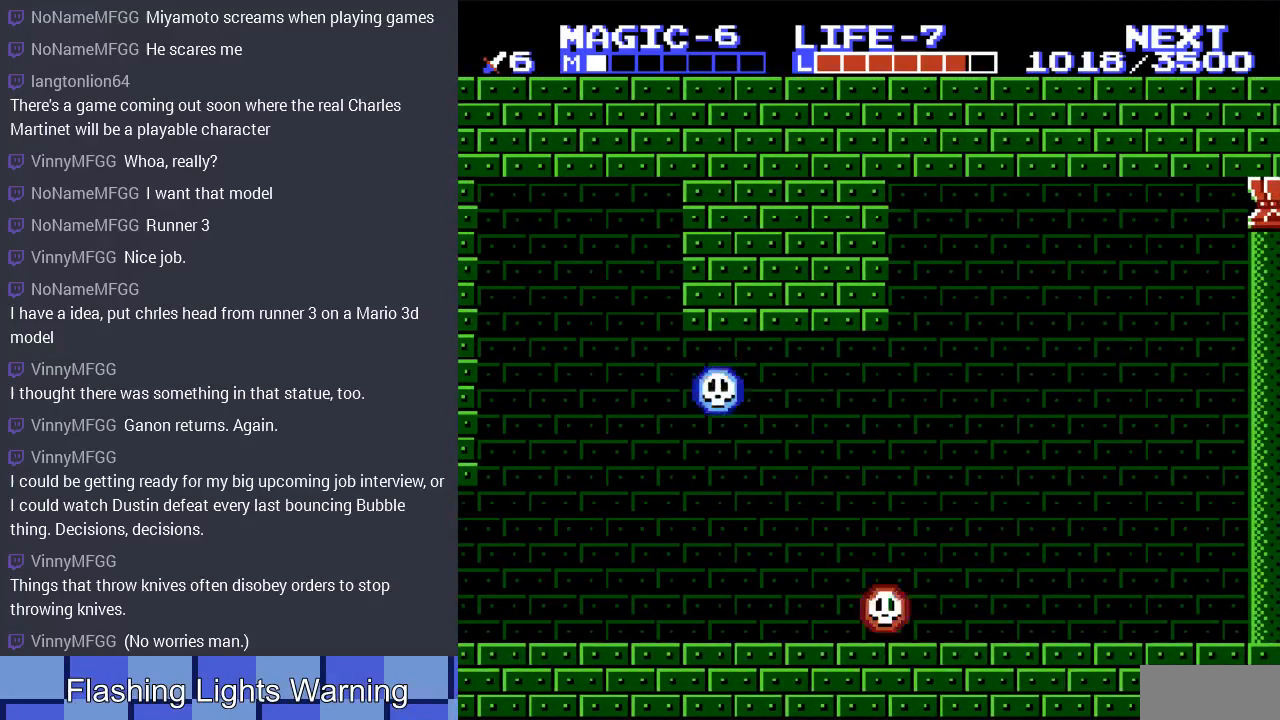
{"buttons": ["A", "DPAD_DOWN", "DPAD_LEFT"], "events": [[100, "DPAD_DOWN", "up"], [233, "DPAD_DOWN", "down"], [300, "DPAD_RIGHT", "up"], [467, "DPAD_LEFT", "down"], [500, "A", "down"]]}
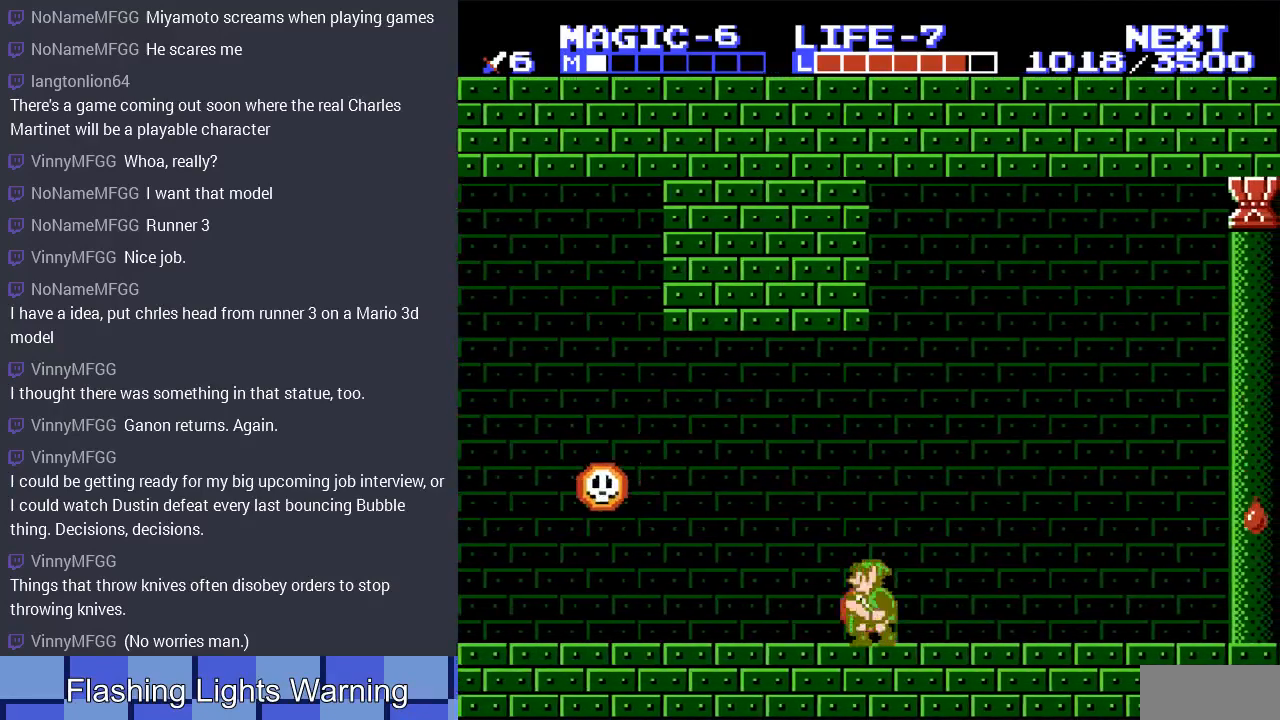
{"buttons": ["DPAD_DOWN"], "events": [[100, "DPAD_LEFT", "up"], [133, "A", "up"]]}
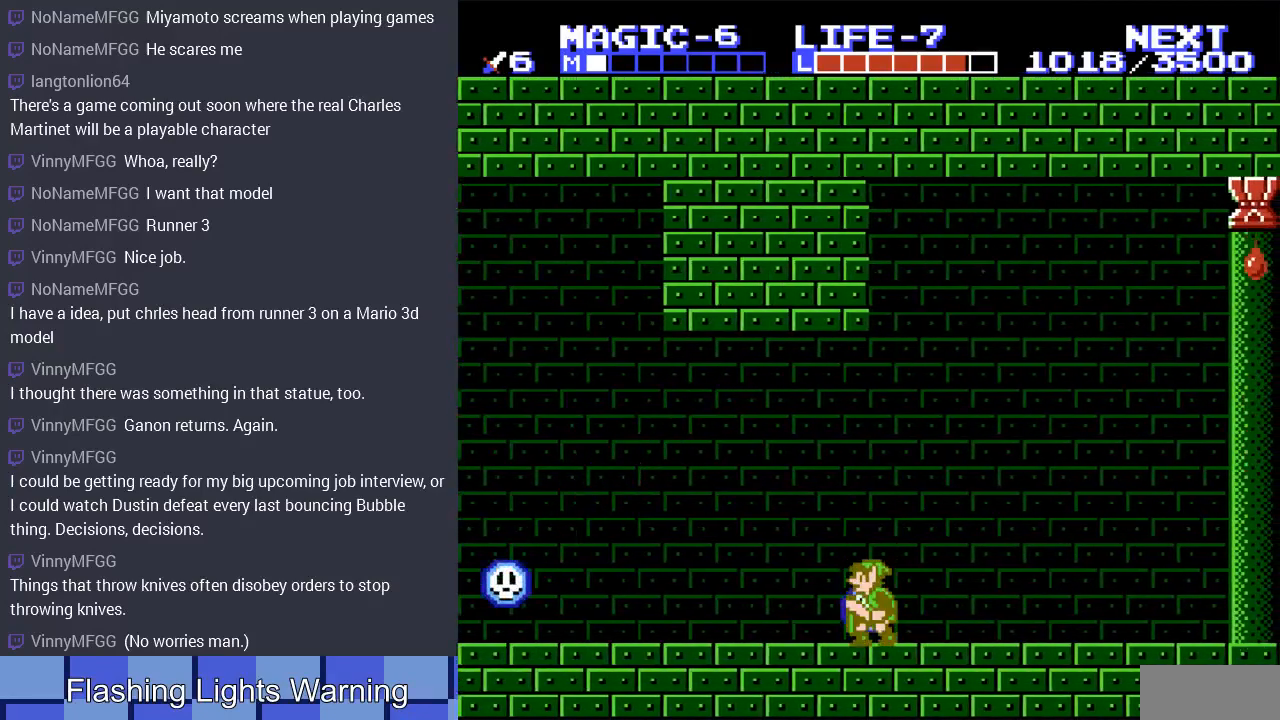
{"buttons": ["DPAD_DOWN"], "events": [[167, "A", "down"], [333, "A", "up"]]}
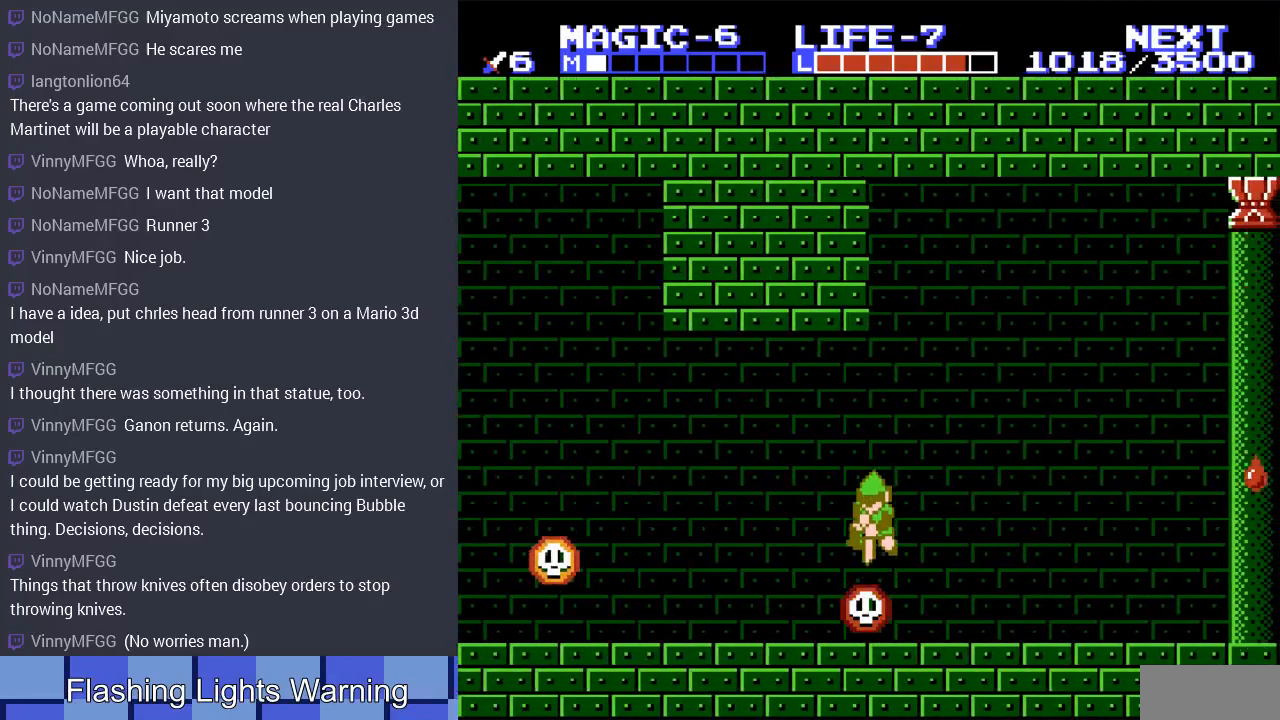
{"buttons": ["DPAD_DOWN"], "events": [[167, "A", "down"], [300, "A", "up"]]}
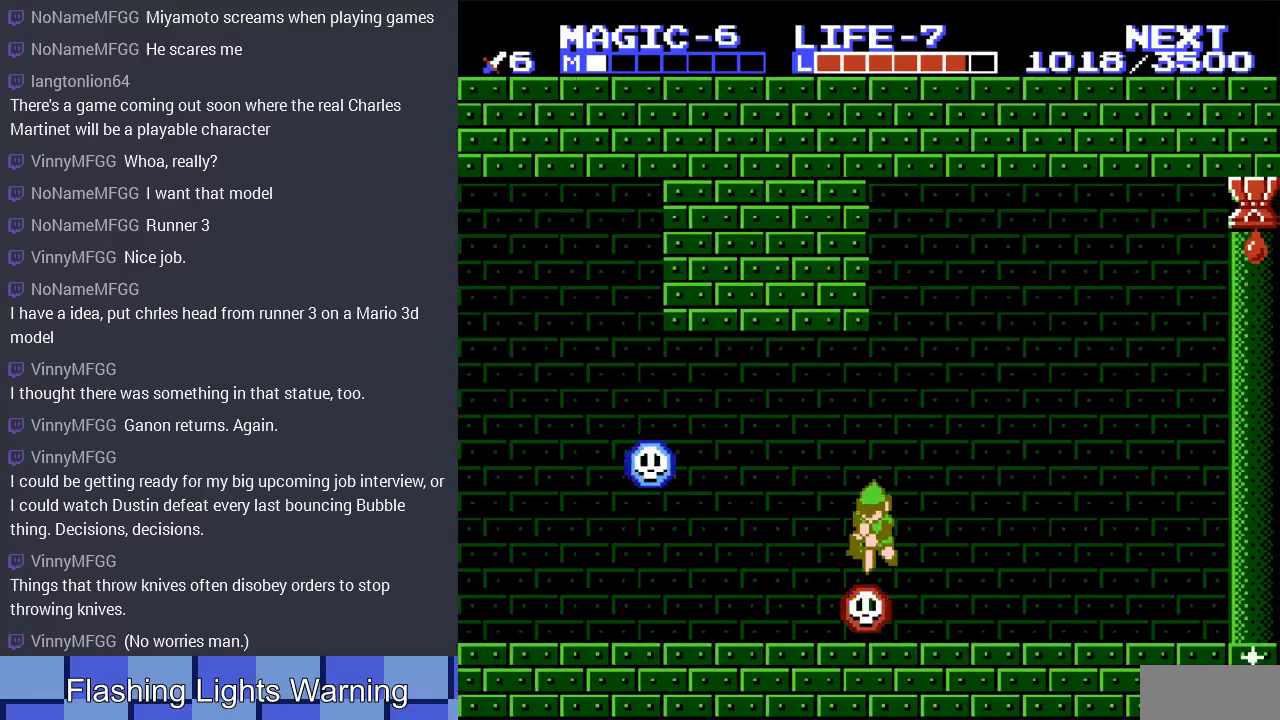
{"buttons": ["DPAD_DOWN"], "events": []}
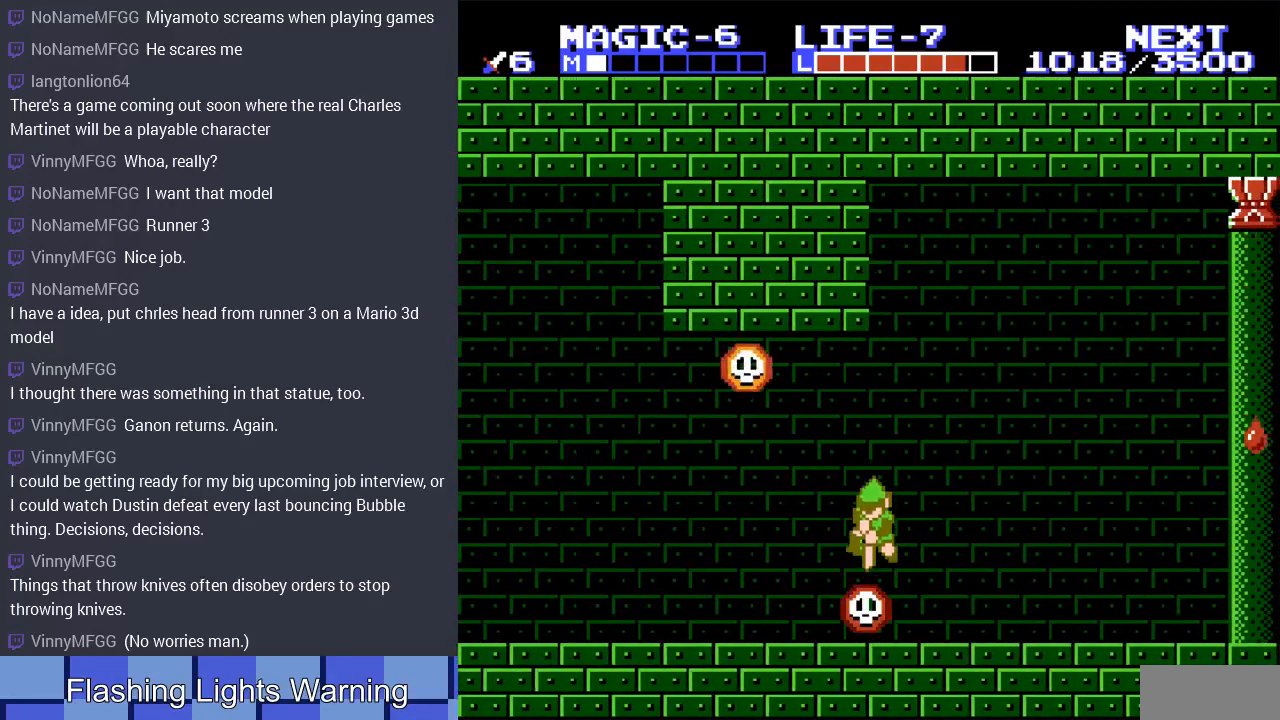
{"buttons": ["DPAD_UP"], "events": [[300, "DPAD_LEFT", "down"], [333, "DPAD_DOWN", "up"], [367, "DPAD_LEFT", "up"], [367, "DPAD_UP", "down"]]}
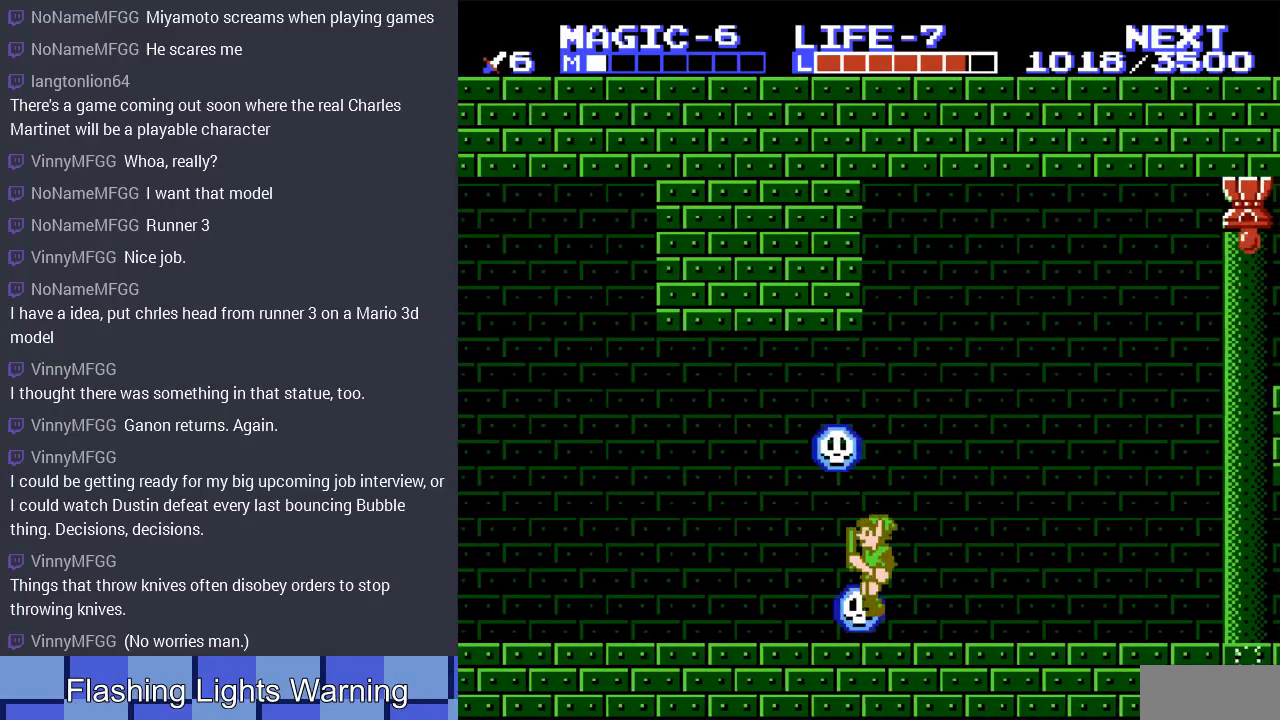
{"buttons": ["DPAD_UP"], "events": [[200, "A", "down"], [367, "A", "up"]]}
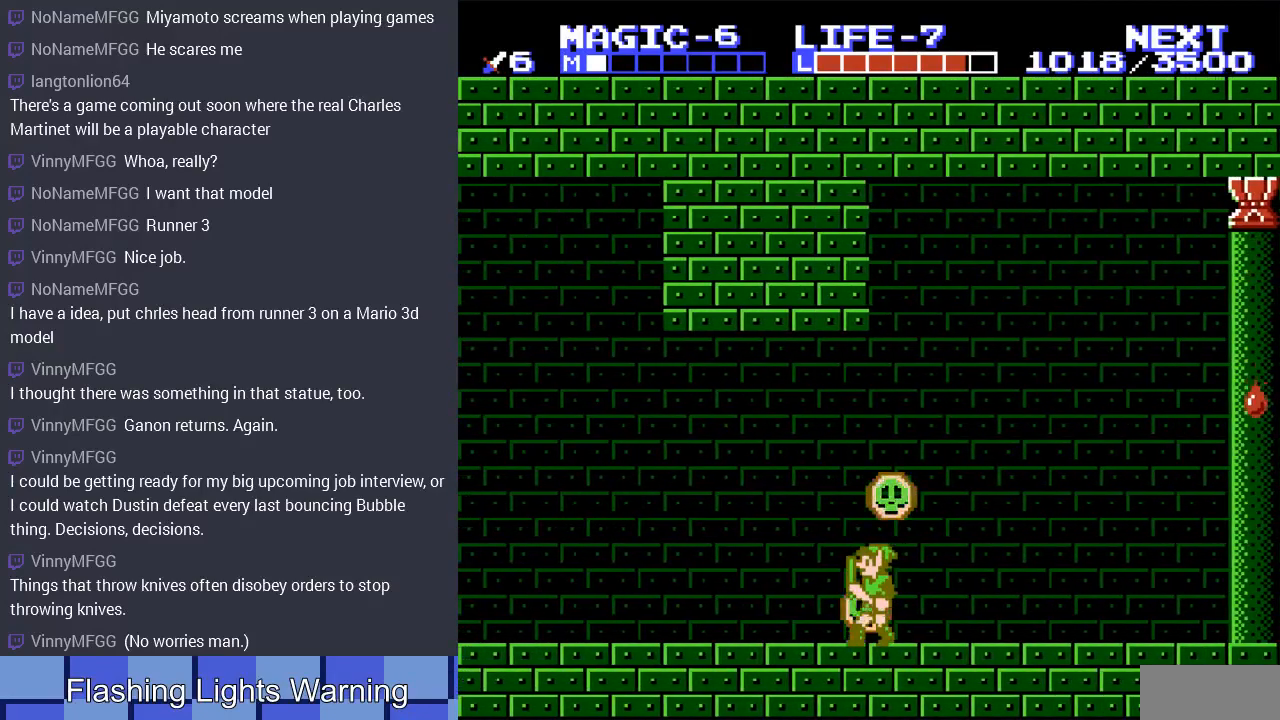
{"buttons": ["A", "DPAD_DOWN", "DPAD_LEFT"], "events": [[33, "A", "down"], [200, "A", "up"], [233, "DPAD_LEFT", "down"], [333, "DPAD_DOWN", "down"], [333, "DPAD_UP", "up"], [400, "A", "down"]]}
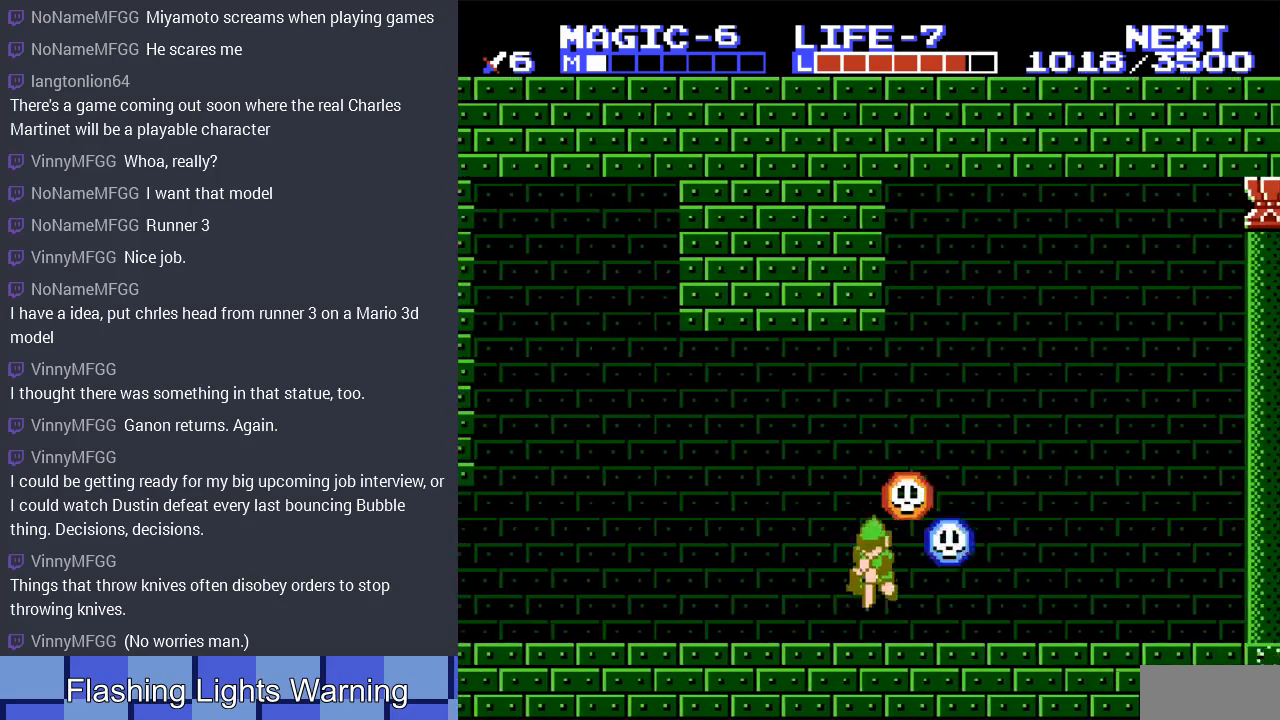
{"buttons": ["DPAD_RIGHT"], "events": [[133, "A", "up"], [167, "DPAD_DOWN", "up"], [433, "DPAD_LEFT", "up"], [433, "DPAD_UP", "down"], [467, "DPAD_RIGHT", "down"], [467, "DPAD_UP", "up"]]}
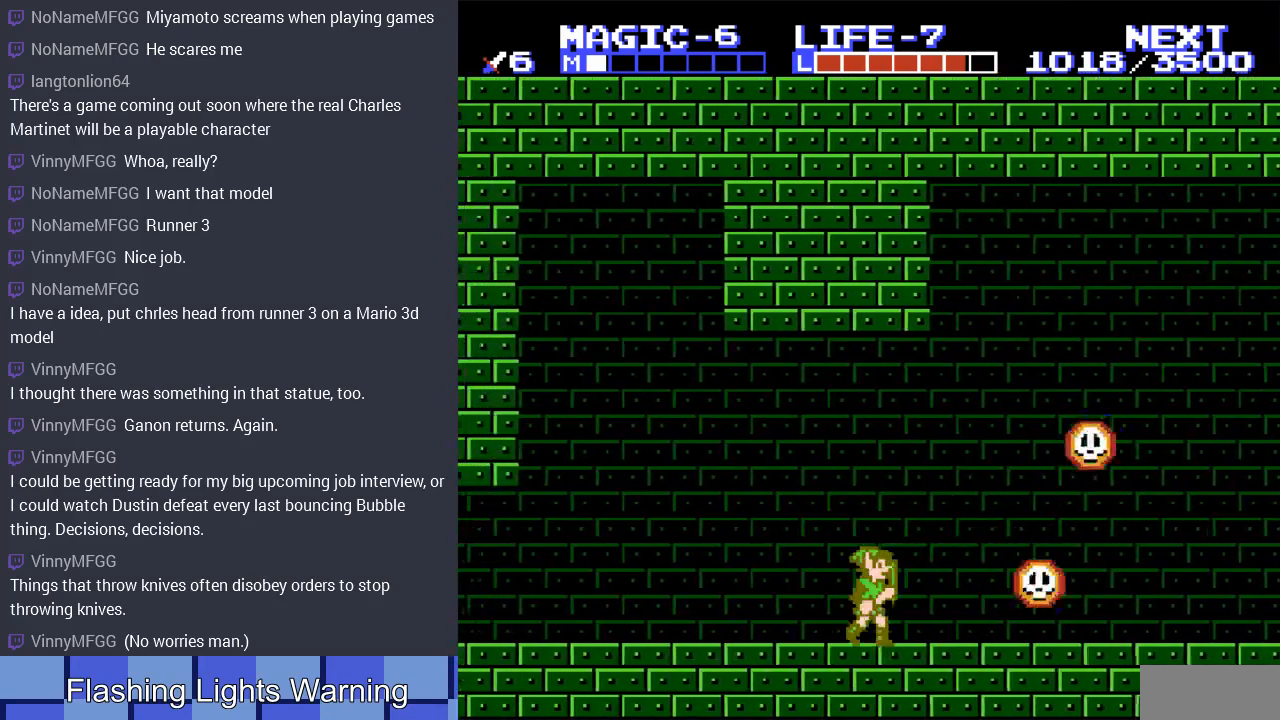
{"buttons": ["DPAD_RIGHT"], "events": []}
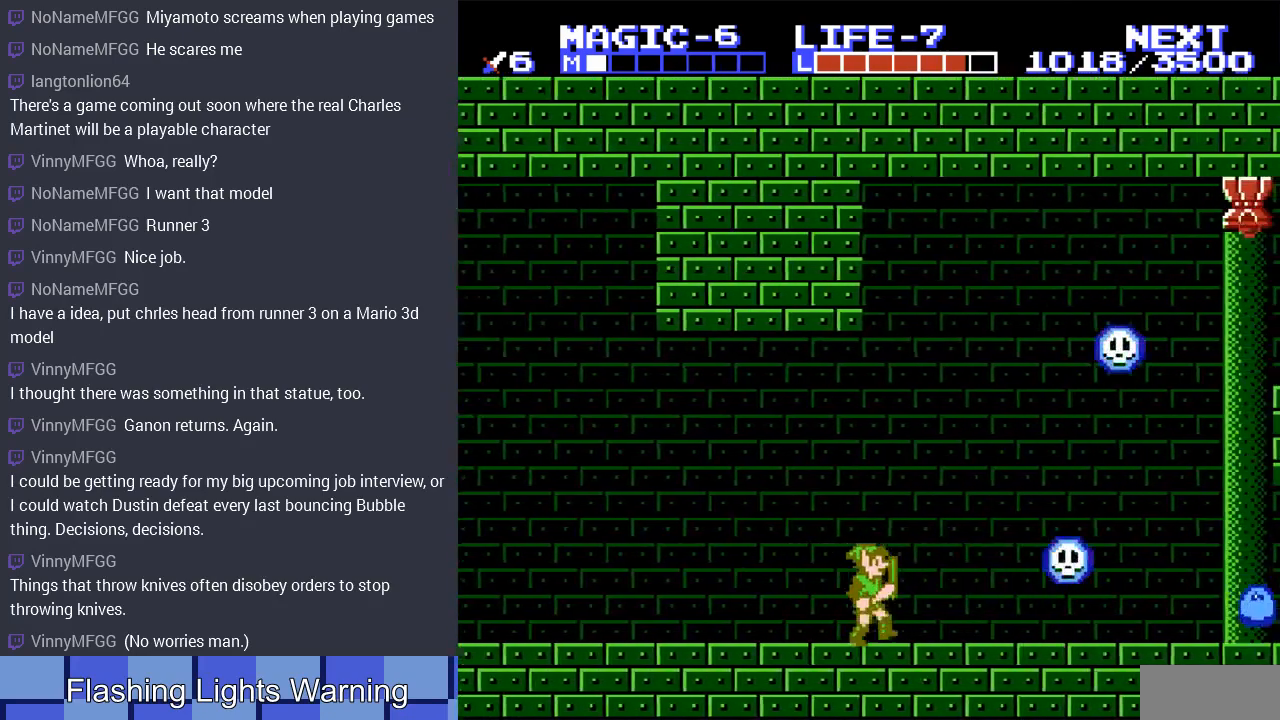
{"buttons": ["DPAD_RIGHT"], "events": []}
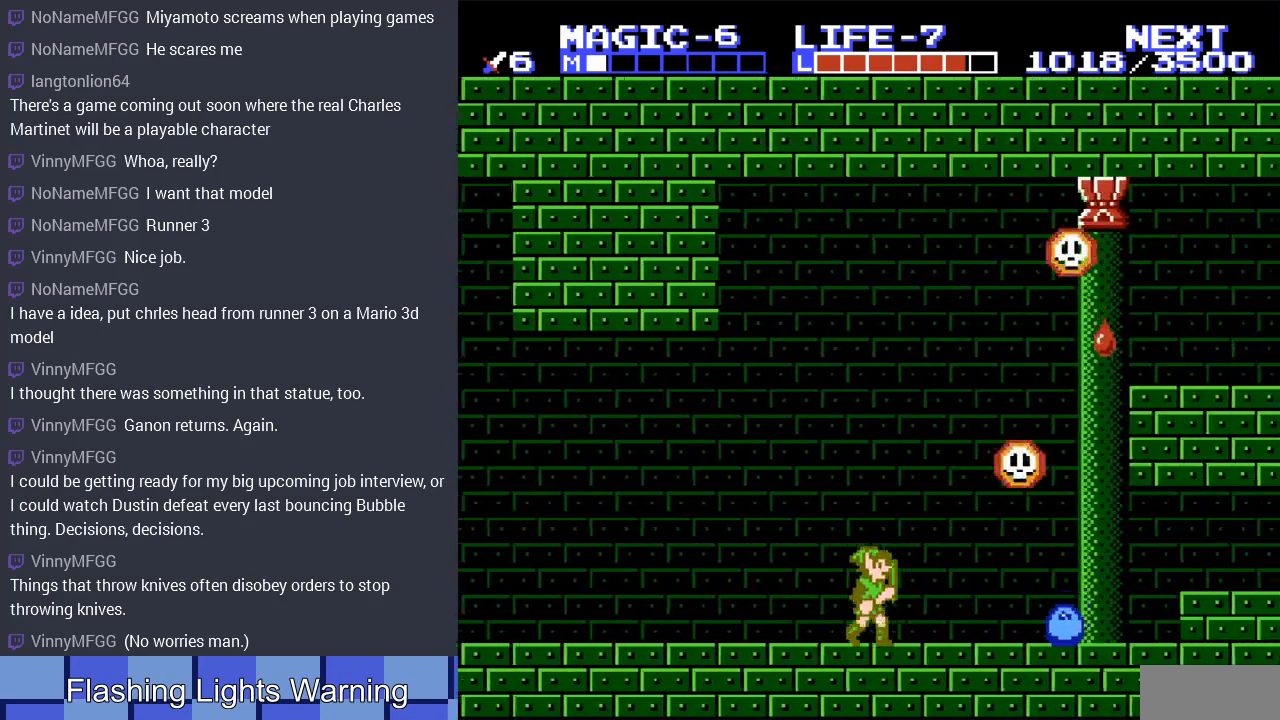
{"buttons": ["DPAD_LEFT"], "events": [[100, "DPAD_RIGHT", "up"], [167, "DPAD_LEFT", "down"]]}
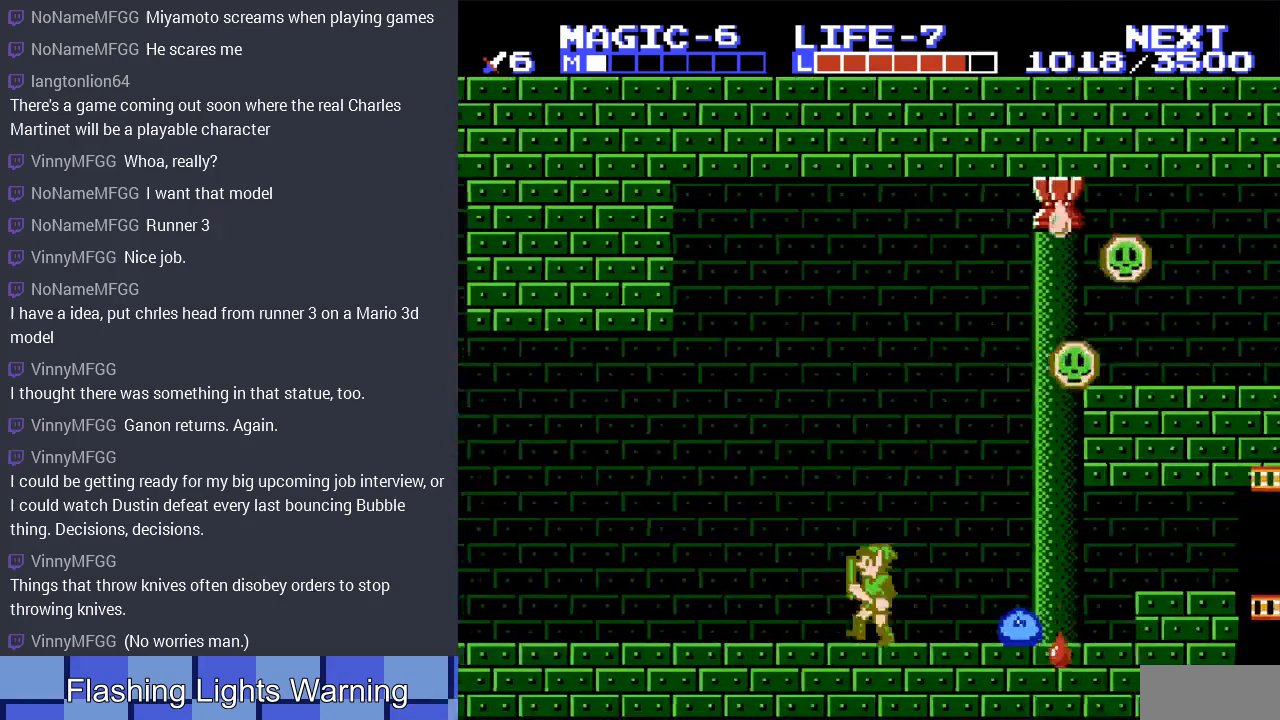
{"buttons": ["DPAD_RIGHT"], "events": [[133, "DPAD_LEFT", "up"], [300, "DPAD_RIGHT", "down"]]}
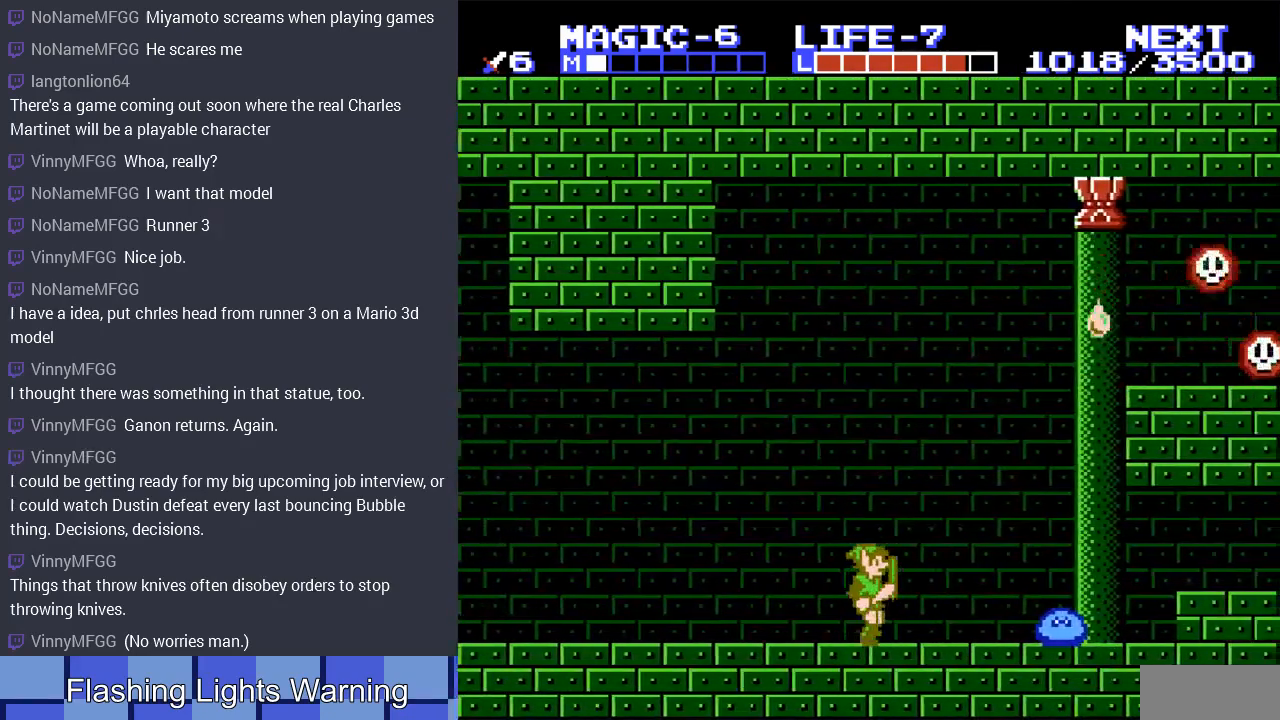
{"buttons": [], "events": [[133, "DPAD_RIGHT", "up"], [267, "DPAD_LEFT", "down"], [467, "DPAD_LEFT", "up"]]}
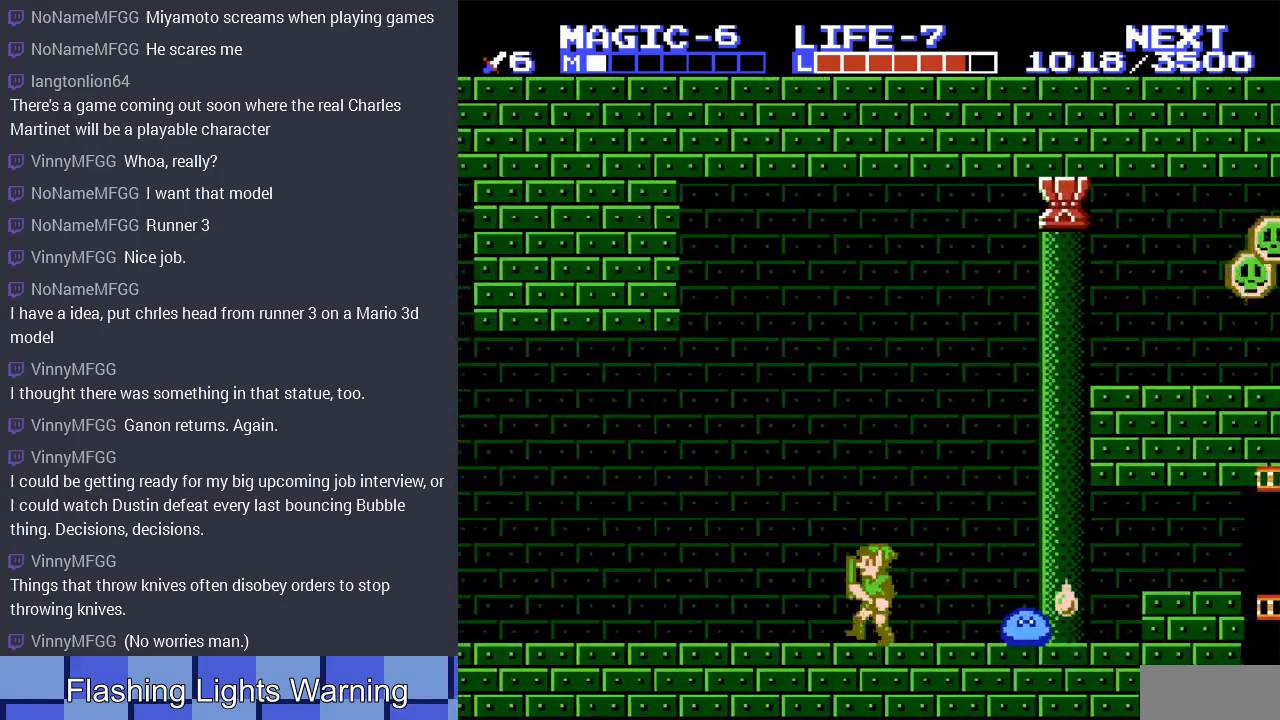
{"buttons": ["DPAD_DOWN", "DPAD_RIGHT"], "events": [[33, "DPAD_RIGHT", "down"], [267, "A", "down"], [367, "DPAD_DOWN", "down"], [400, "A", "up"]]}
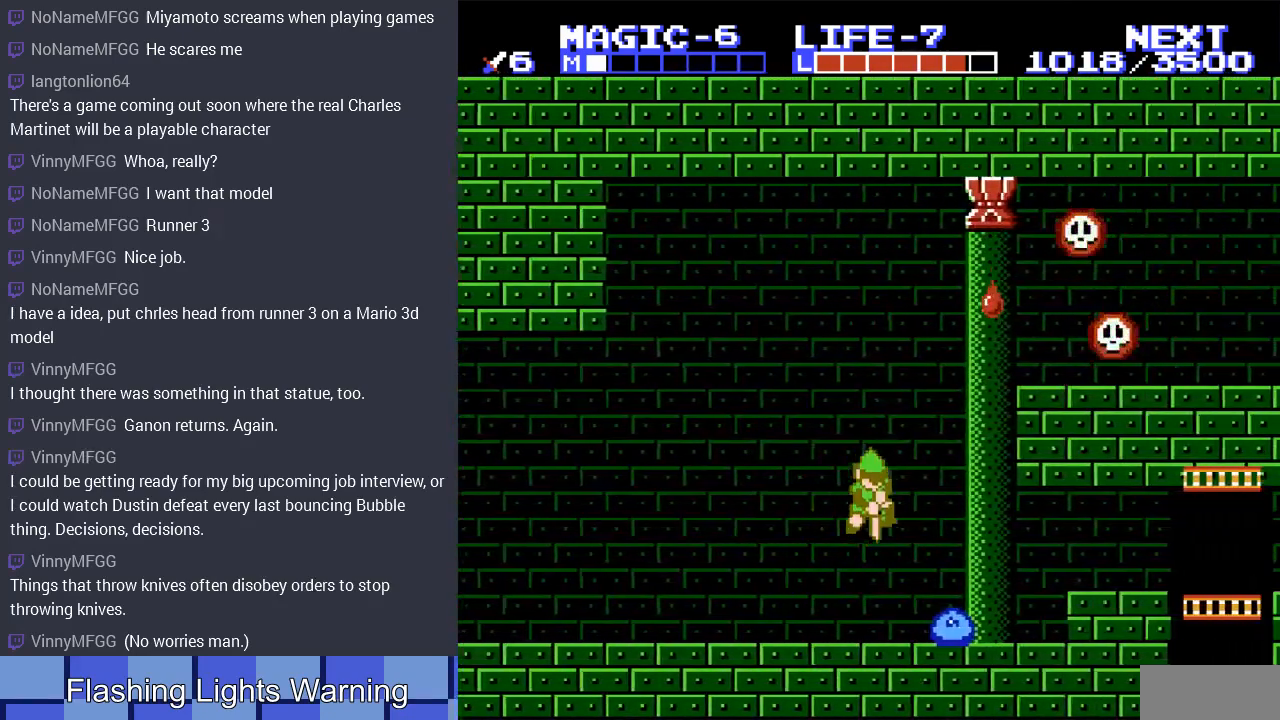
{"buttons": ["DPAD_RIGHT"], "events": [[333, "DPAD_DOWN", "up"]]}
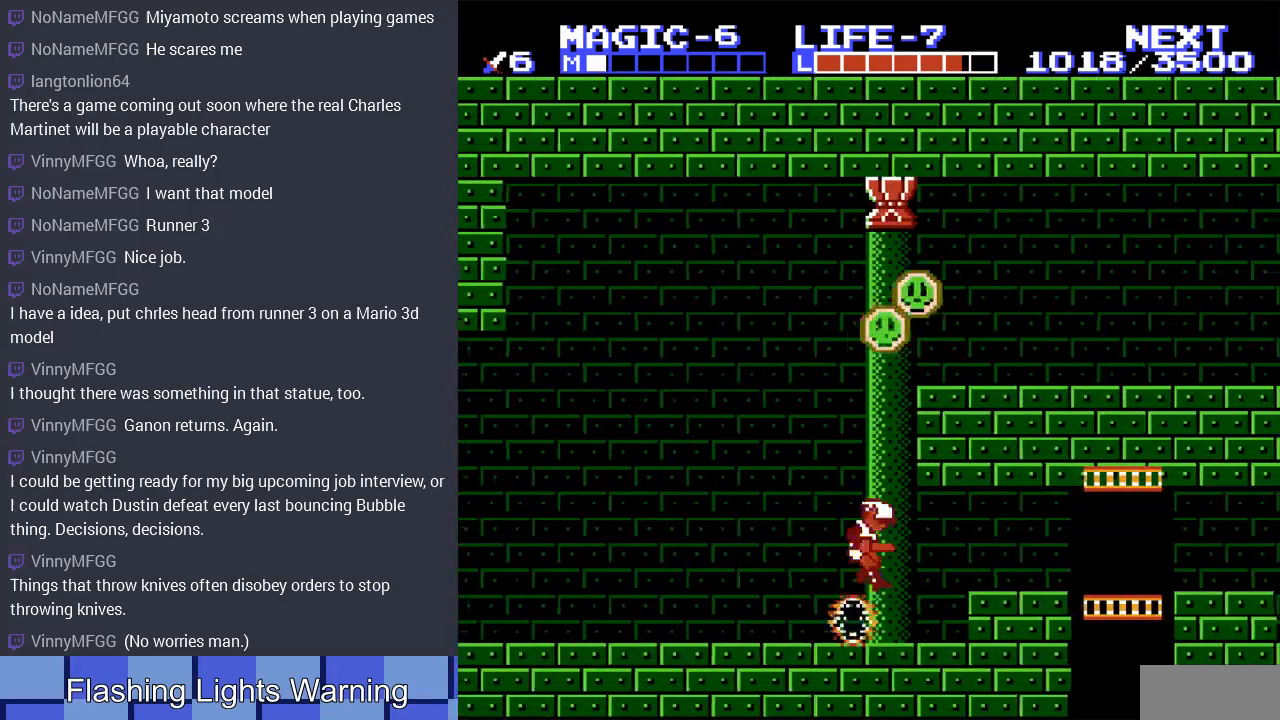
{"buttons": ["DPAD_RIGHT"], "events": []}
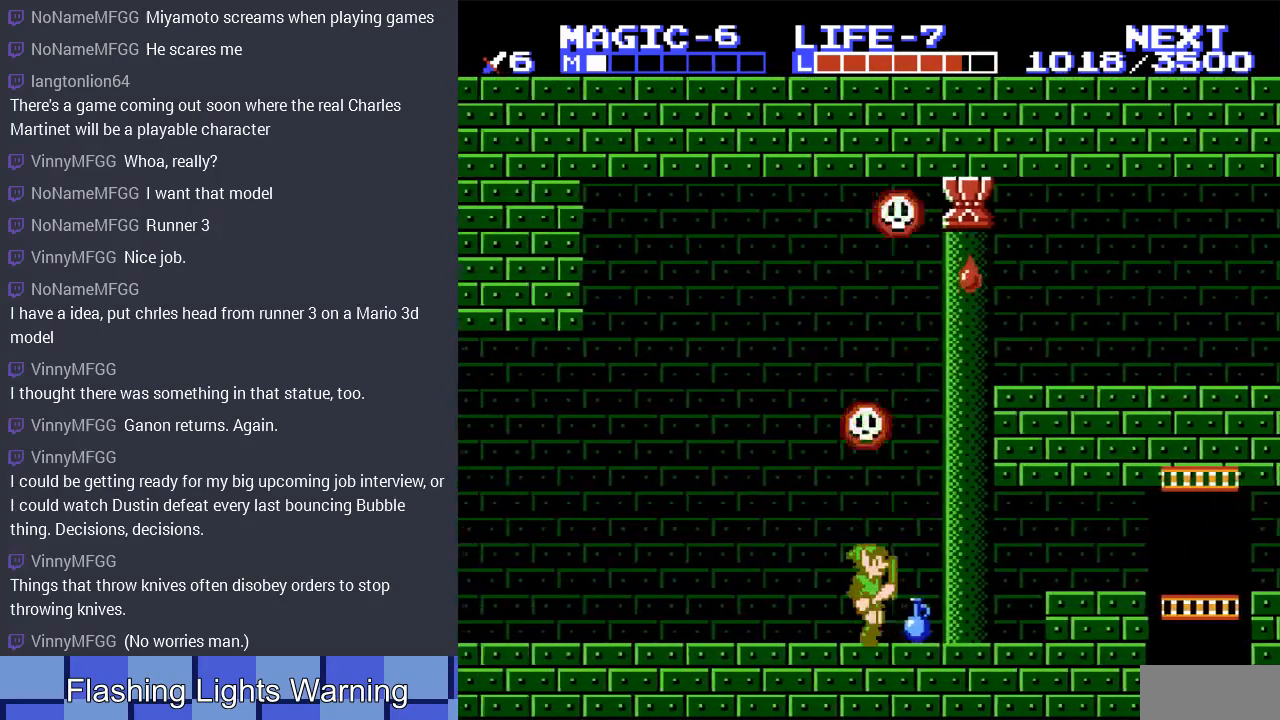
{"buttons": ["DPAD_LEFT"], "events": [[333, "DPAD_RIGHT", "up"], [433, "DPAD_LEFT", "down"]]}
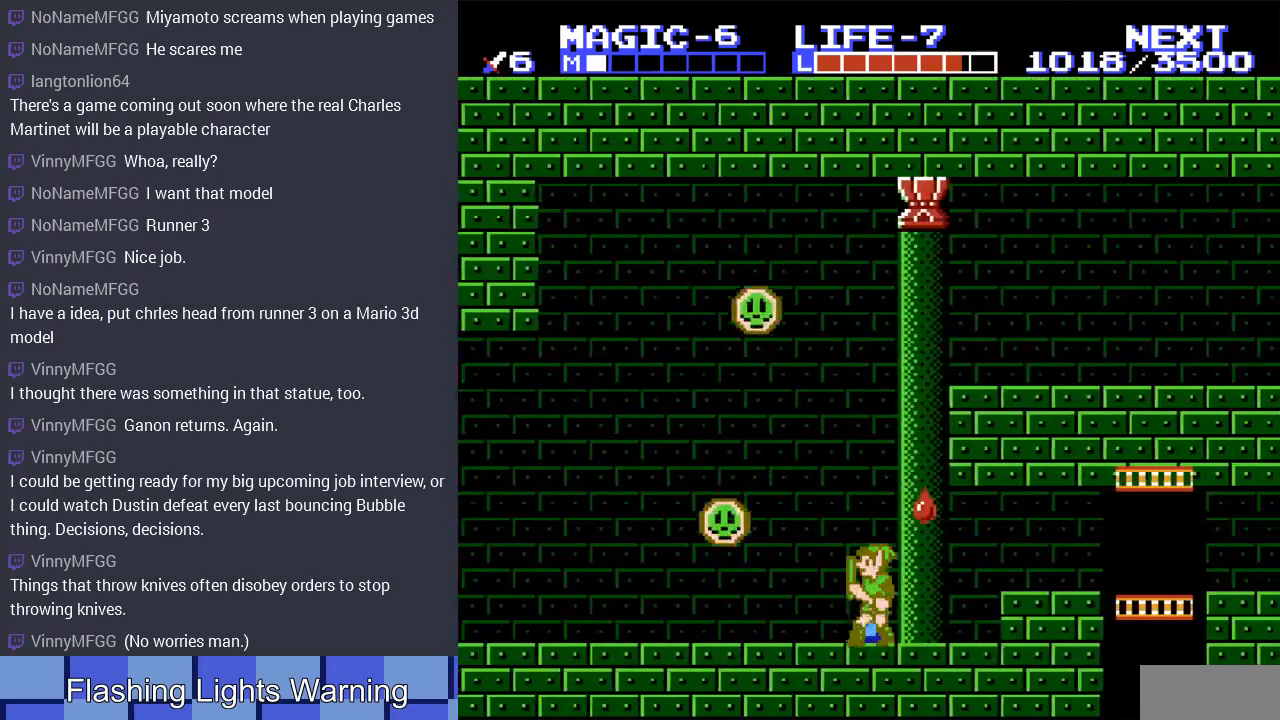
{"buttons": ["DPAD_DOWN"], "events": [[33, "DPAD_LEFT", "up"], [367, "A", "down"], [467, "A", "up"], [500, "DPAD_DOWN", "down"]]}